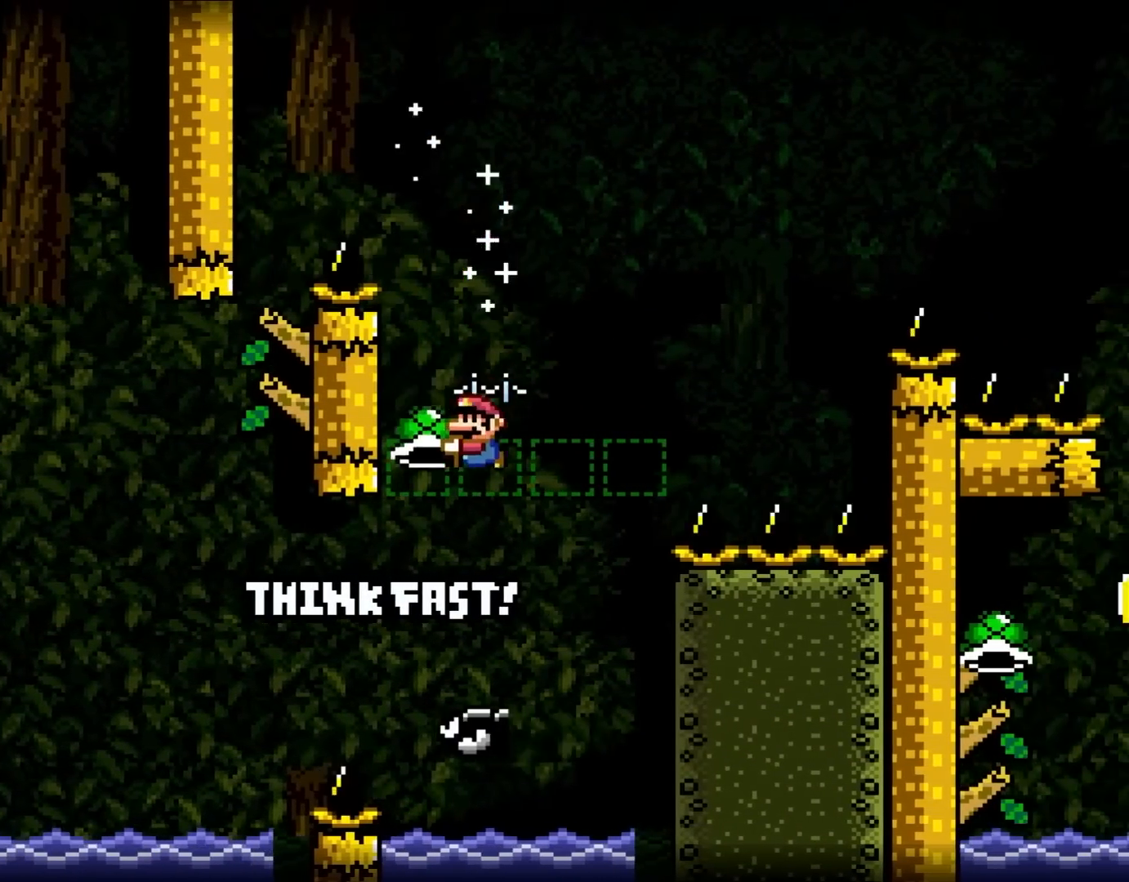
Gameplay with a controller (Nintendo layout); each line is a JSON object with the inputs held at the frame after it (dt_ms = milliseconds from this image to that frame). "events" lists button and stick changes between this image and that frame as [ms after this image, input, new state], when the widget could be followed in between. Not read: A B L3 R3 X.
{"dt_ms": 500, "buttons": ["Y", "DPAD_LEFT"]}
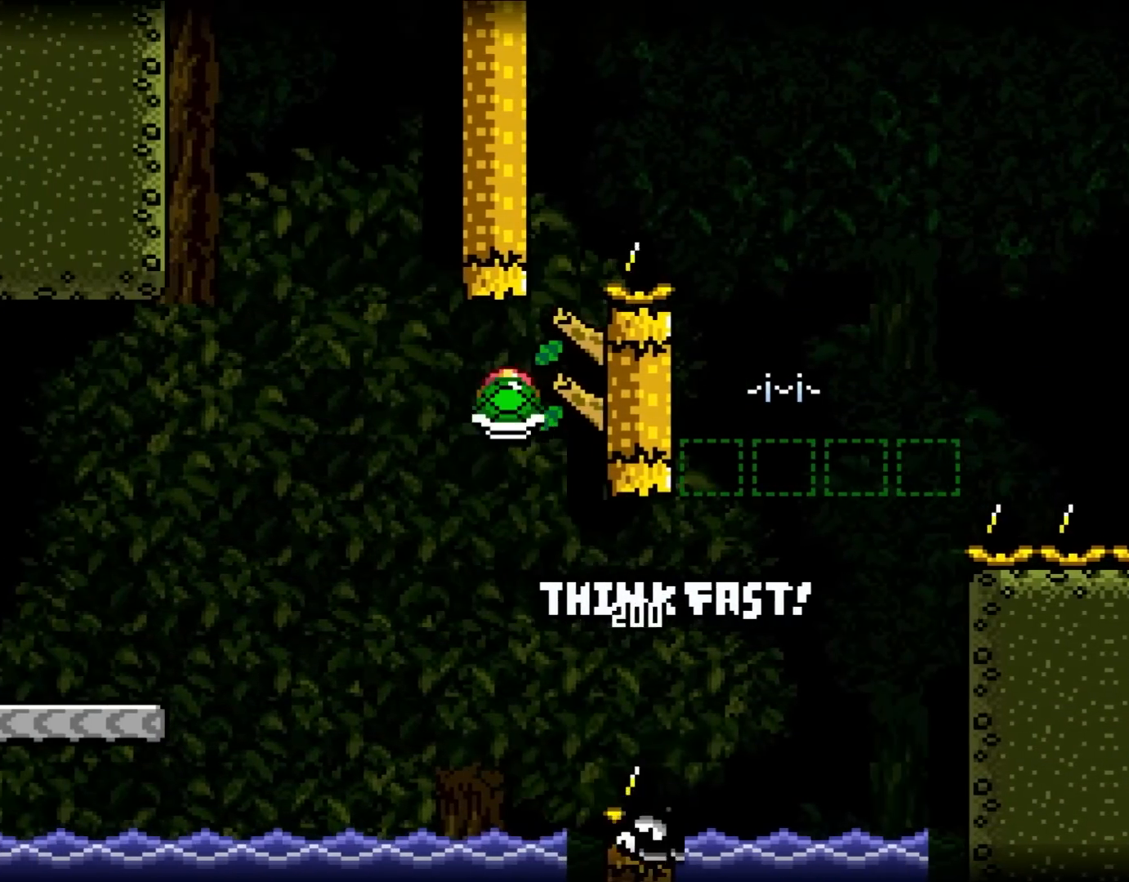
{"dt_ms": 500, "buttons": ["Y", "DPAD_RIGHT"], "events": [[17, "DPAD_UP", "down"], [50, "DPAD_LEFT", "up"], [100, "DPAD_RIGHT", "down"], [100, "DPAD_UP", "up"]]}
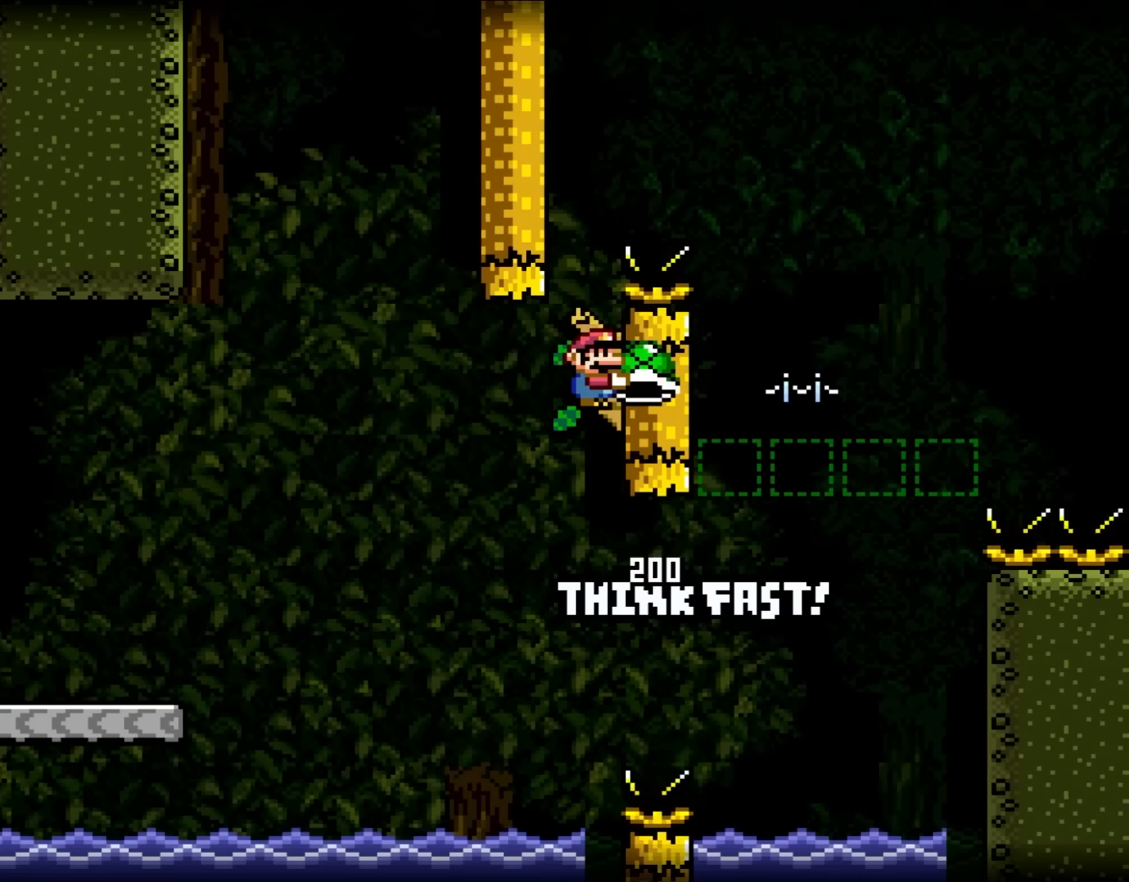
{"dt_ms": 500, "buttons": ["Y", "DPAD_LEFT"], "events": [[100, "DPAD_RIGHT", "up"], [467, "DPAD_LEFT", "down"]]}
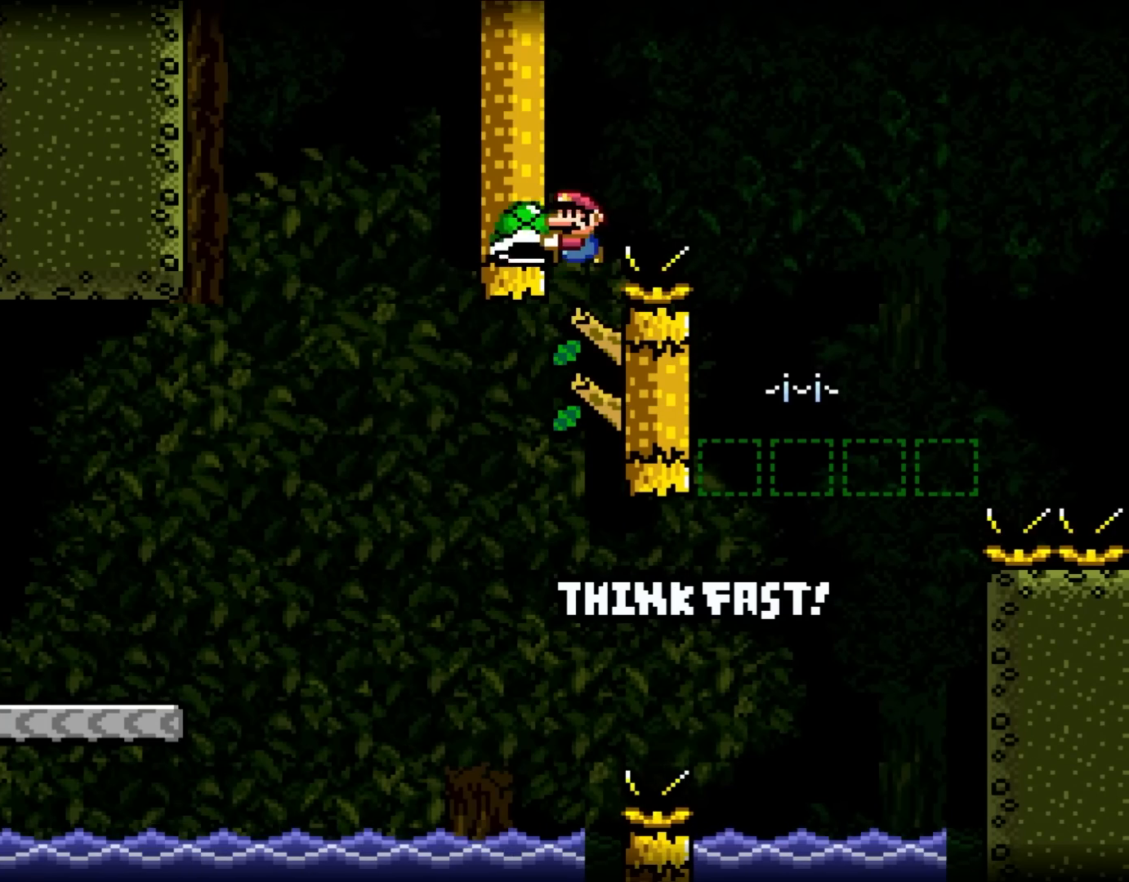
{"dt_ms": 1000, "buttons": ["Y"]}
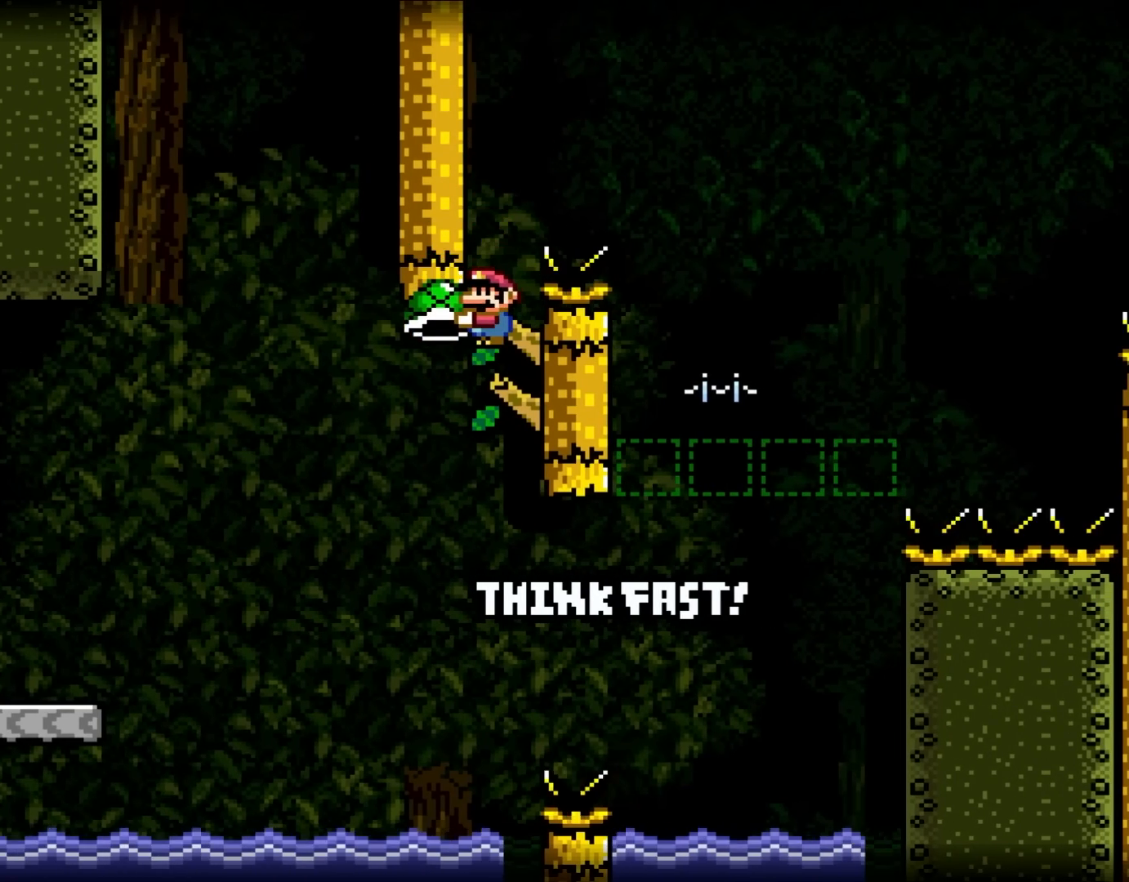
{"dt_ms": 500, "buttons": ["Y", "DPAD_RIGHT"], "events": [[350, "DPAD_RIGHT", "down"]]}
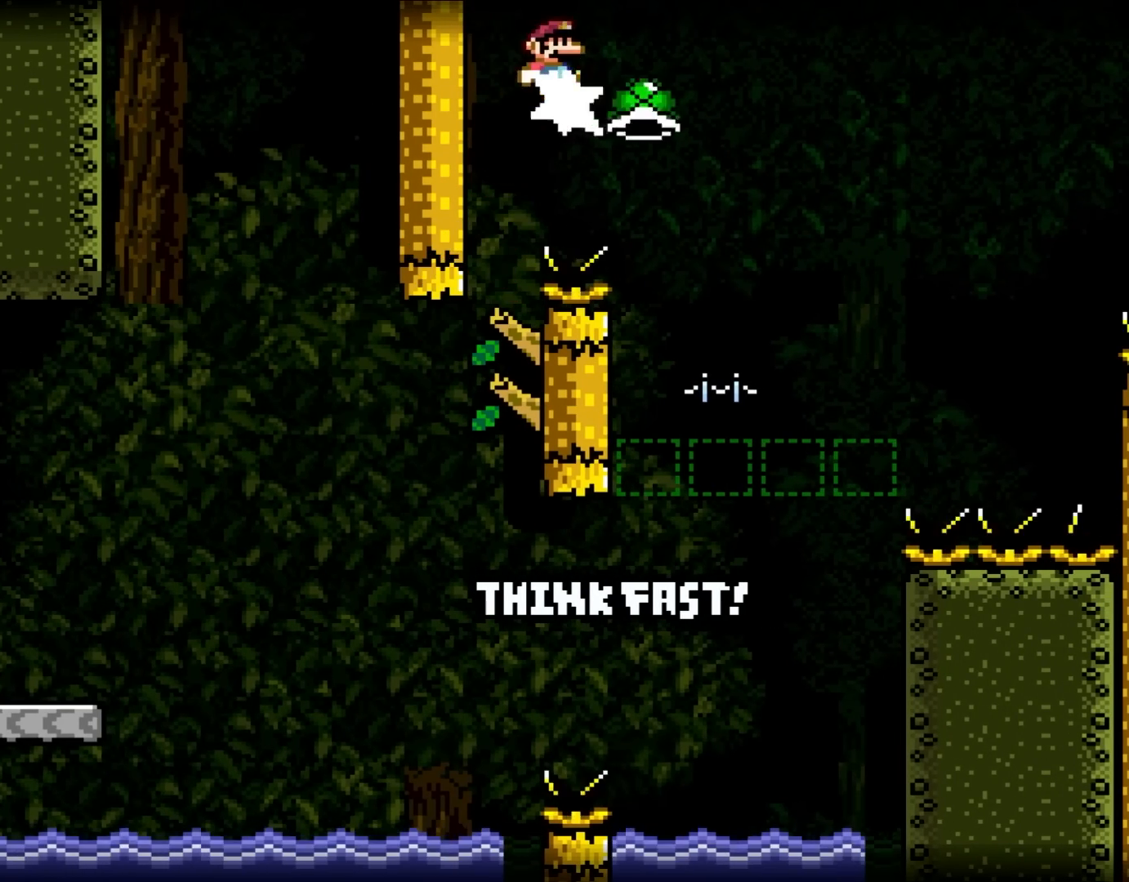
{"dt_ms": 500, "buttons": ["Y", "DPAD_RIGHT"], "events": [[50, "Y", "up"], [167, "Y", "down"]]}
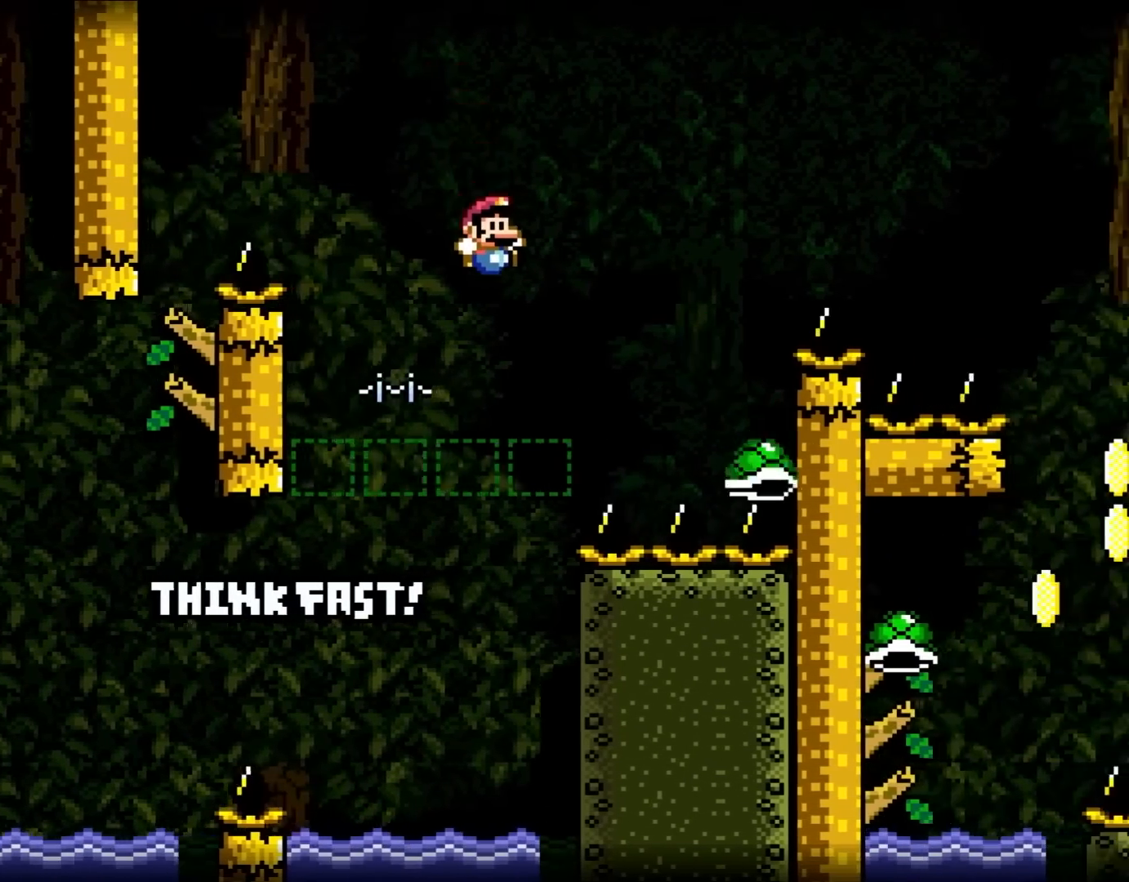
{"dt_ms": 500, "buttons": ["Y", "DPAD_RIGHT"], "events": [[183, "DPAD_RIGHT", "up"], [183, "DPAD_UP", "down"], [217, "DPAD_LEFT", "down"], [217, "DPAD_UP", "up"], [267, "DPAD_UP", "down"], [300, "DPAD_LEFT", "up"], [300, "DPAD_RIGHT", "down"], [300, "DPAD_UP", "up"]]}
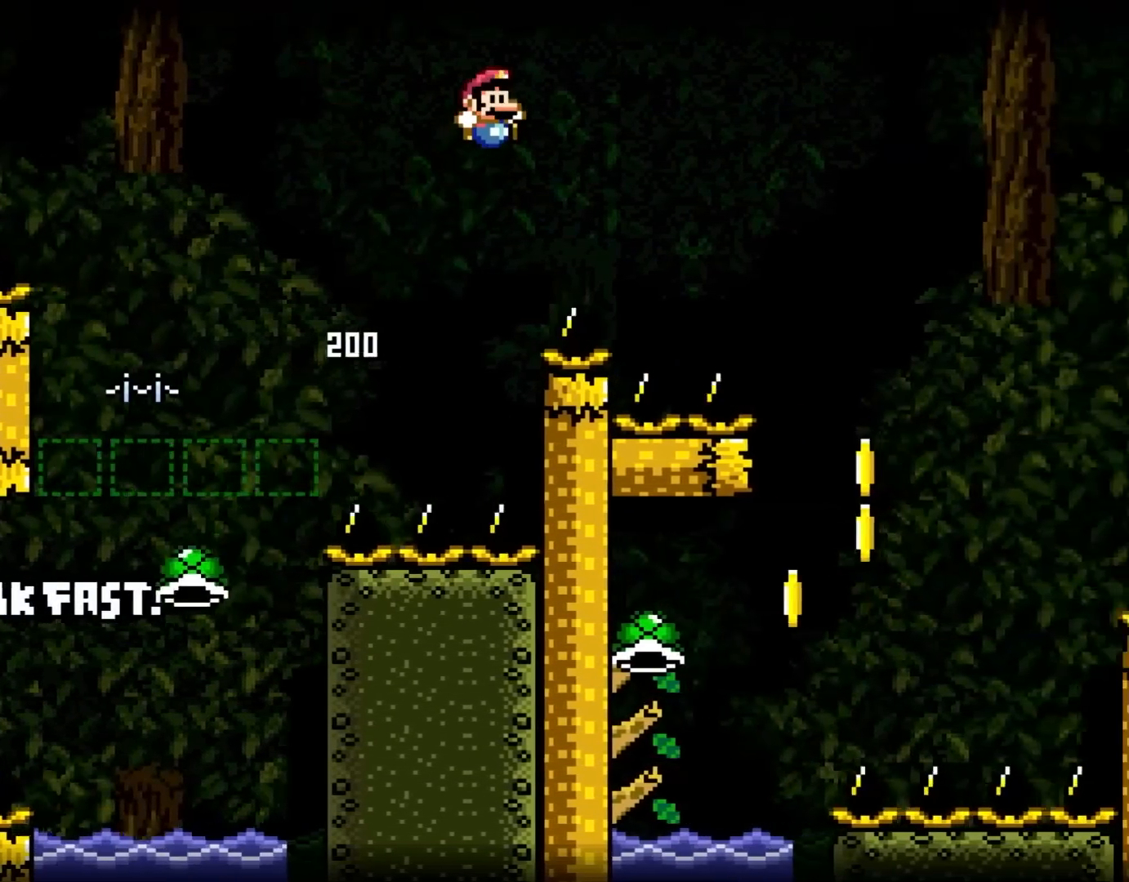
{"dt_ms": 500, "buttons": ["Y", "DPAD_RIGHT"], "events": []}